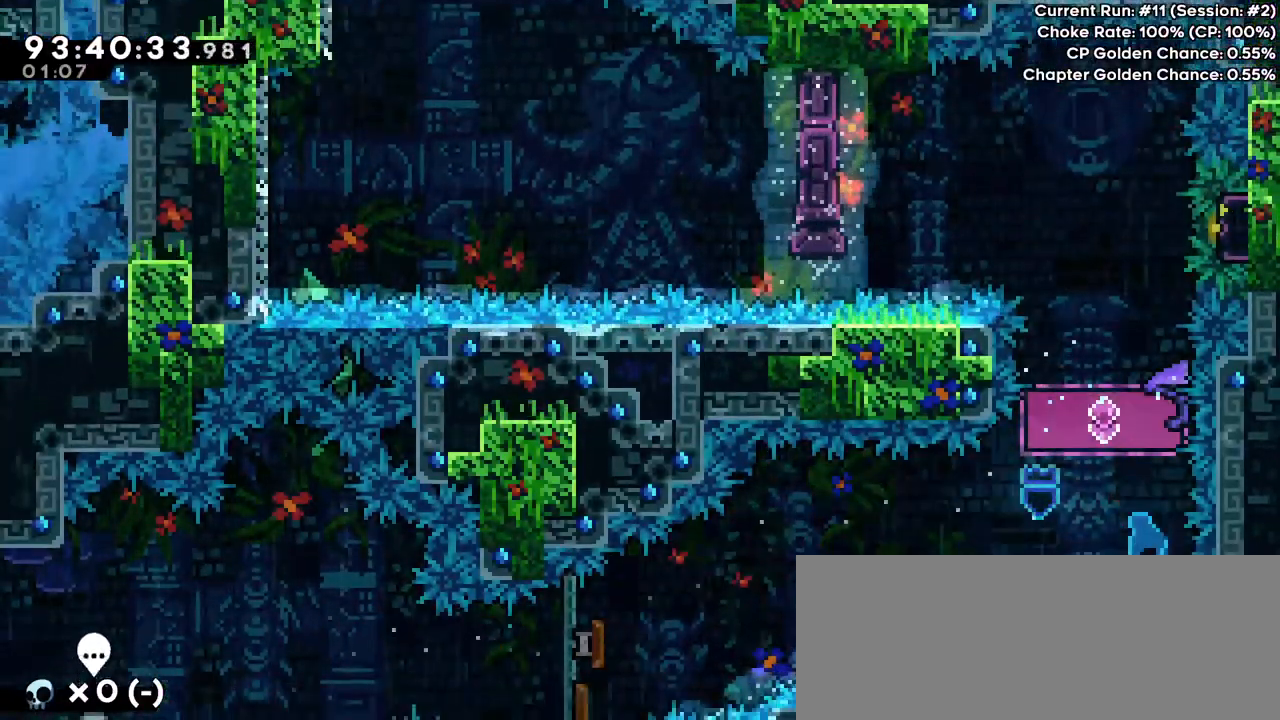
Gameplay with keyboard; each line is a JSON object with the keys held at the frame after it. "events" lists presses ("down") and releases ("up") of "cdash", "dash", "dash2", "down", "grab", "jump", "jump2", "left", "reset", "right", "talk" and "up" between this image and that frame as [ms after this image, input, new state], when the widget could be followed in between. No other keys are recorded. Mouse input is not recorded. Key names are as the overlay labels them; some are game actions (e.g. jump) rather than physical keys.
{"keys": ["grab", "left"], "events": [[67, "dash", "up"], [467, "left", "down"], [467, "up", "up"]]}
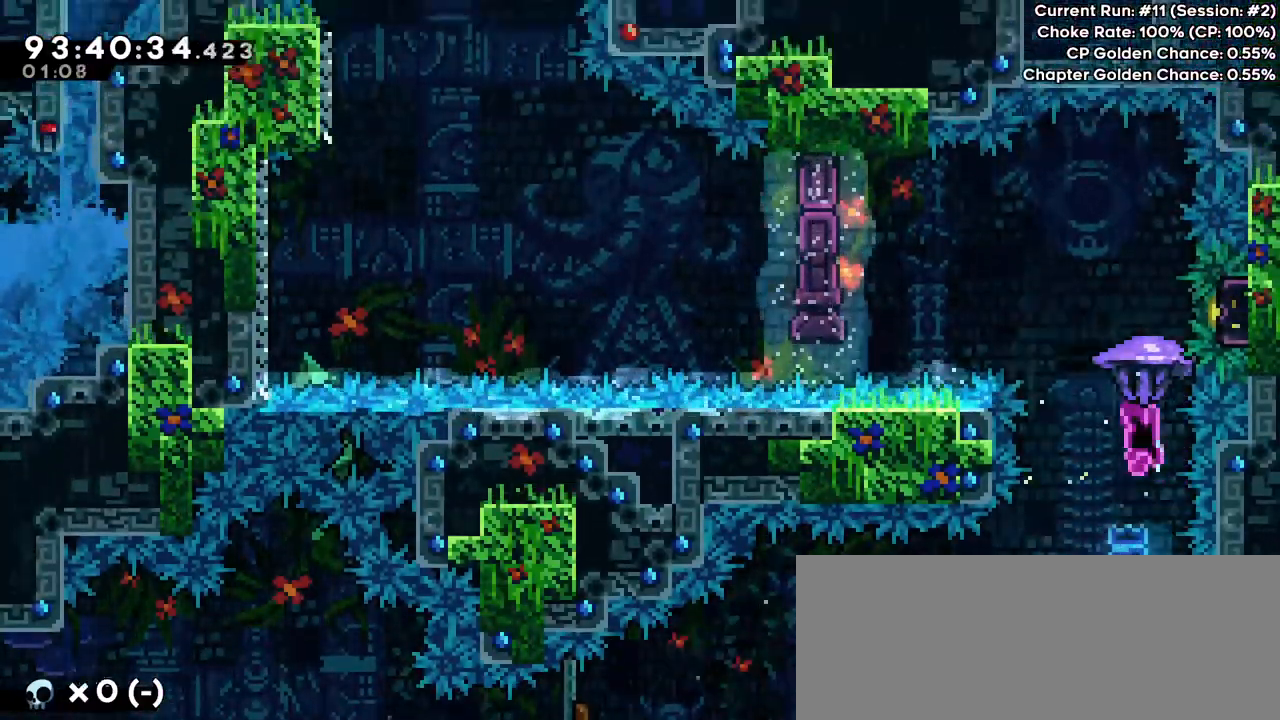
{"keys": ["grab", "right"], "events": [[33, "left", "up"], [167, "left", "down"], [233, "left", "up"], [367, "left", "down"], [467, "left", "up"], [500, "right", "down"]]}
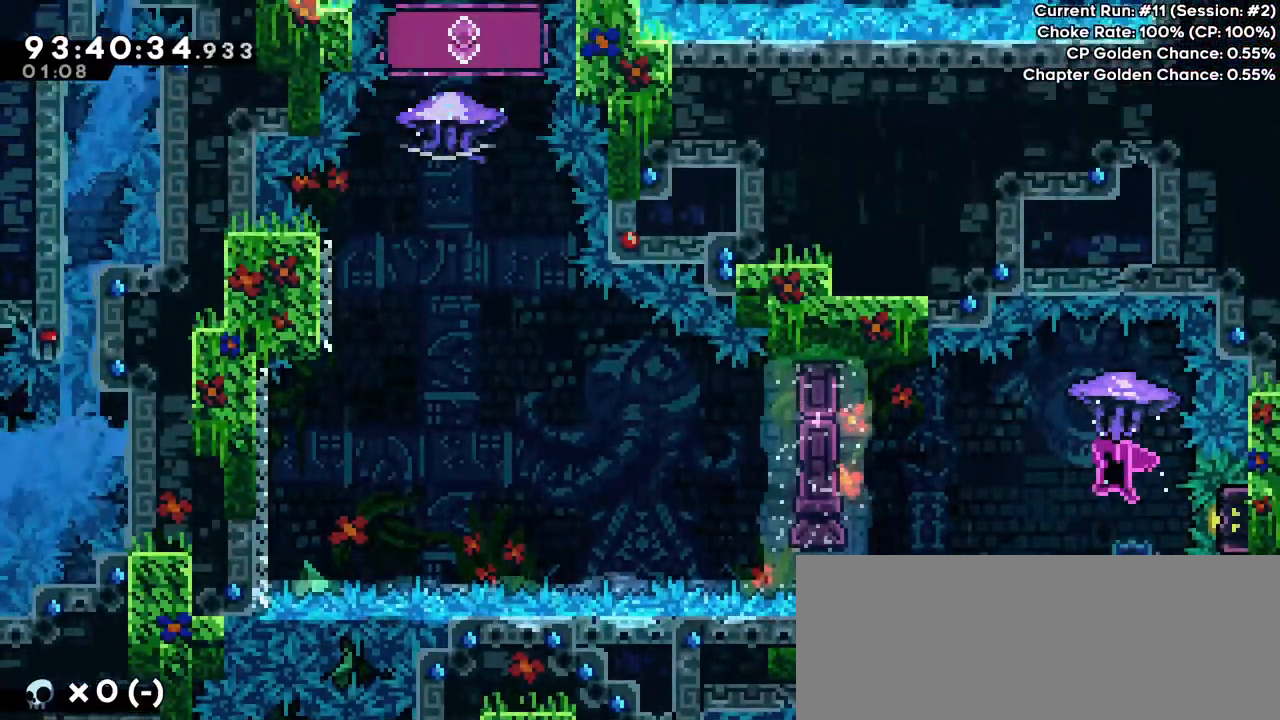
{"keys": ["grab"], "events": [[100, "right", "up"], [167, "right", "down"], [234, "right", "up"], [367, "right", "down"], [434, "right", "up"]]}
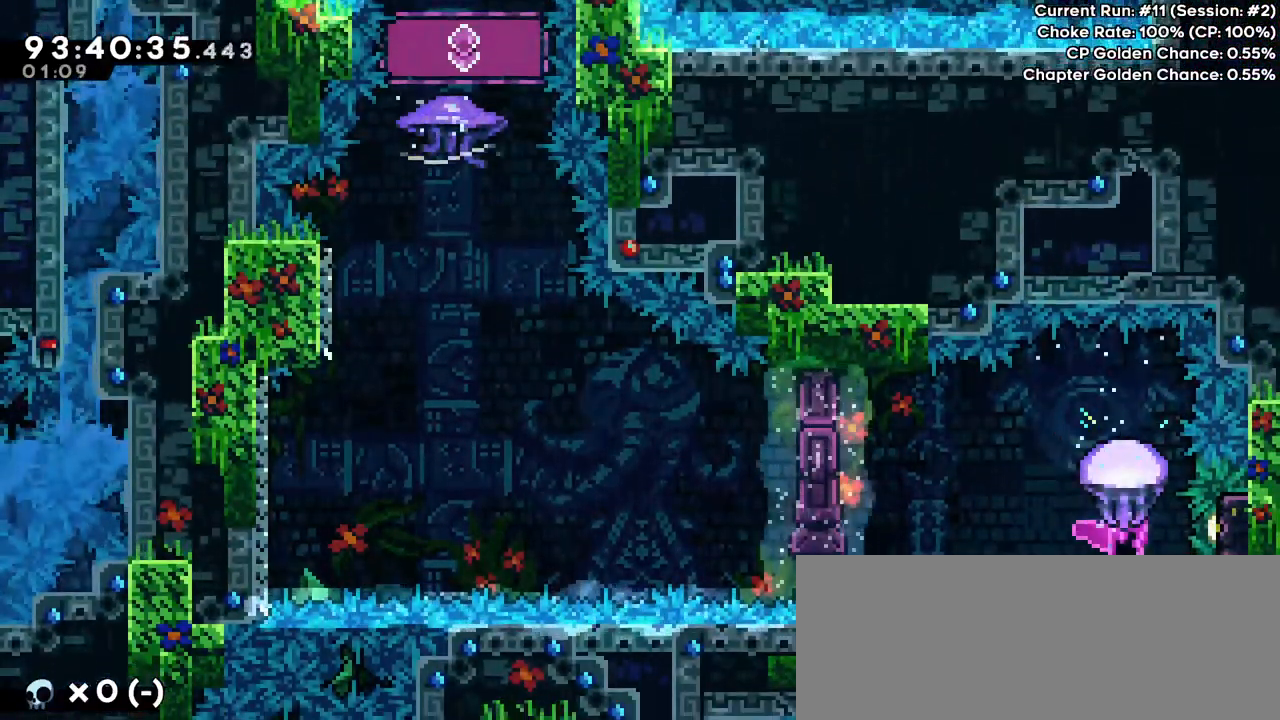
{"keys": ["dash", "up"], "events": [[67, "right", "down"], [167, "right", "up"], [300, "grab", "up"], [367, "dash", "down"], [367, "up", "down"]]}
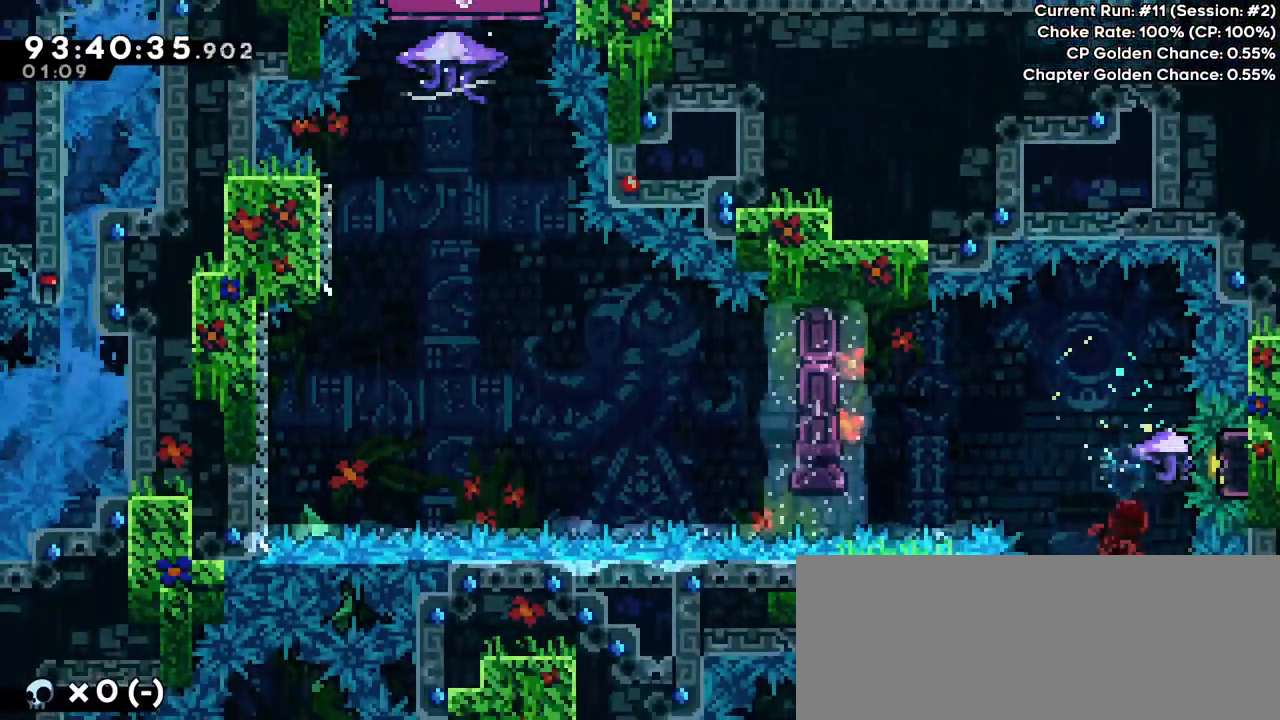
{"keys": ["down", "left"], "events": [[67, "dash", "up"], [267, "up", "up"], [367, "dash", "down"], [367, "down", "down"], [367, "left", "down"], [467, "dash", "up"]]}
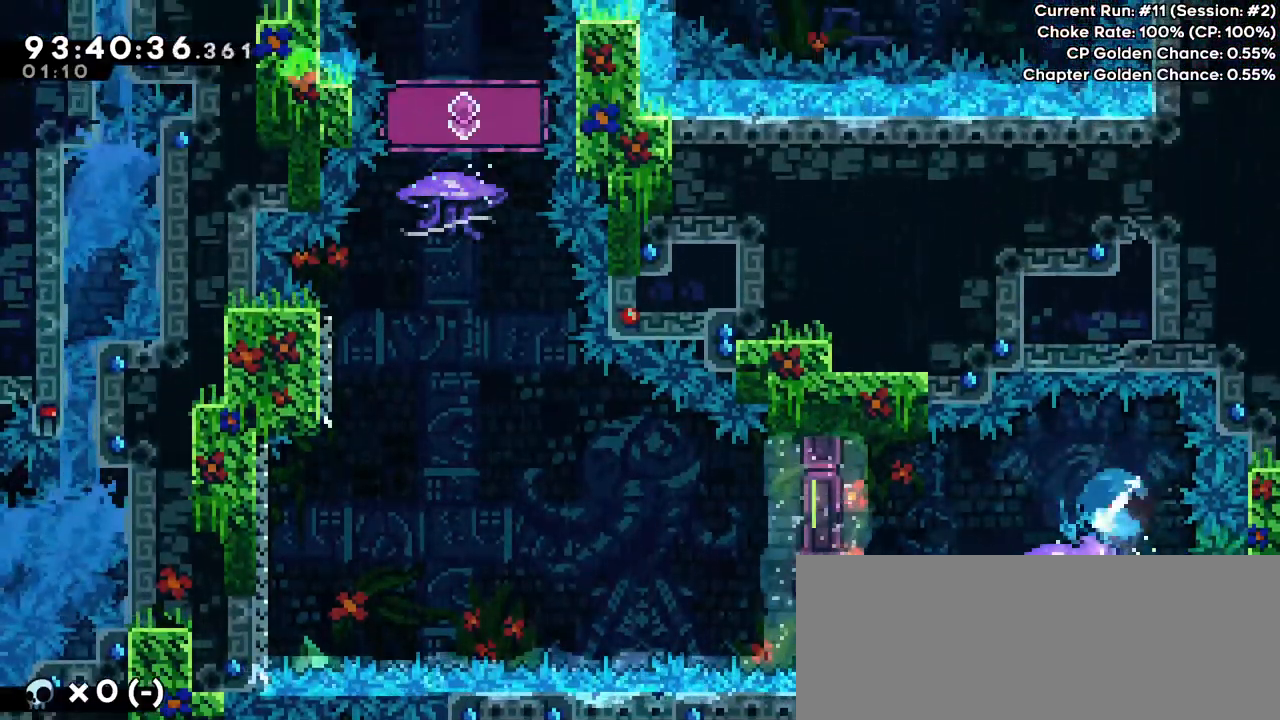
{"keys": ["left"], "events": [[101, "jump", "down"], [367, "down", "up"], [501, "jump", "up"]]}
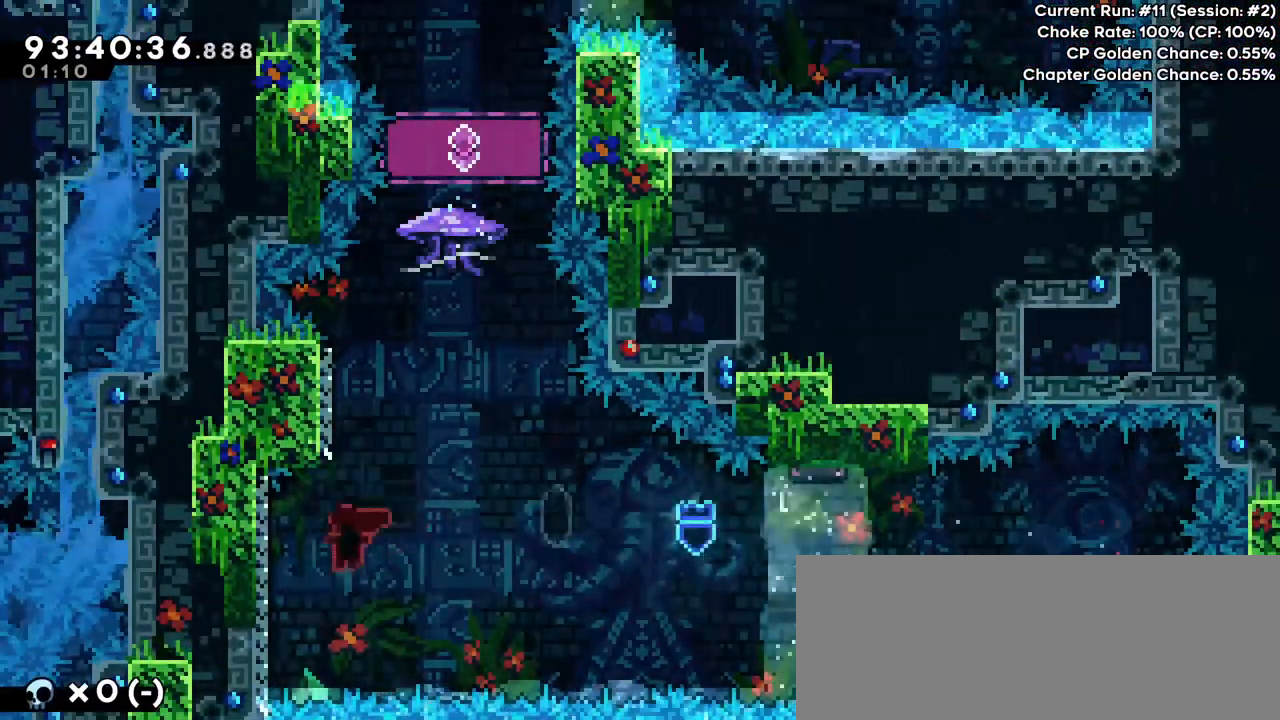
{"keys": ["left"], "events": [[100, "left", "up"], [167, "jump", "down"], [200, "left", "down"], [434, "jump", "up"]]}
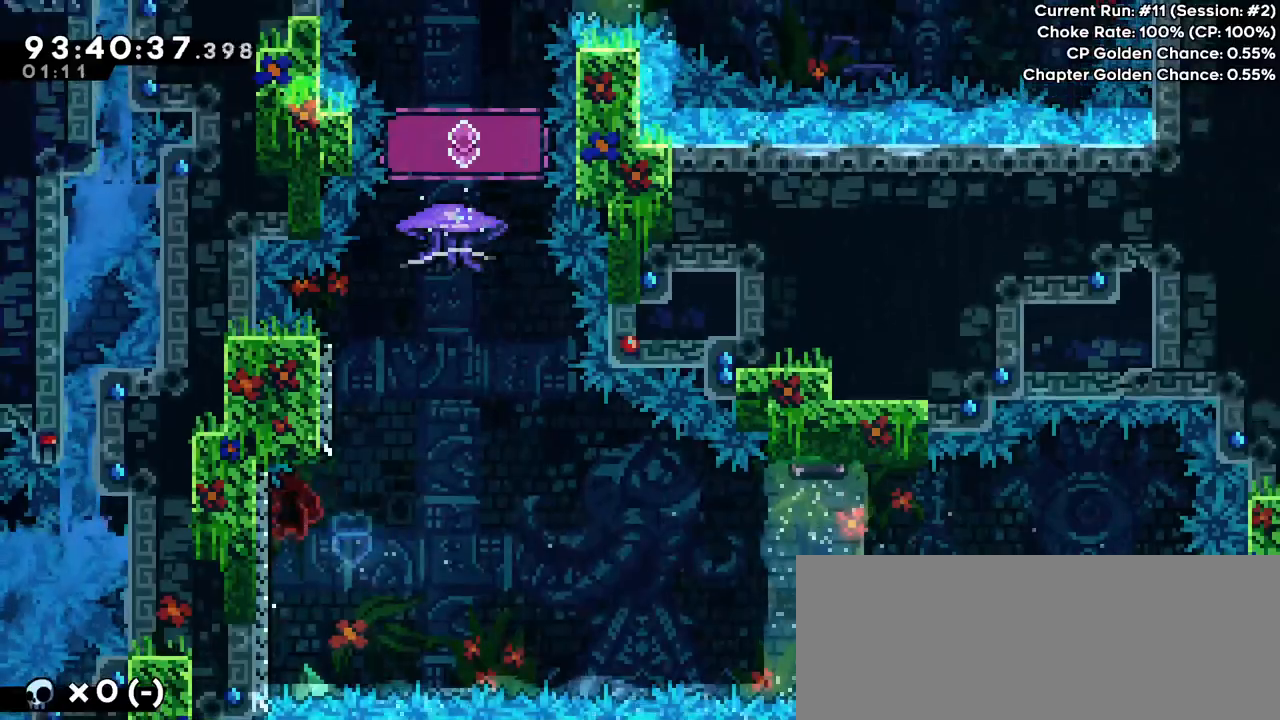
{"keys": ["dash", "up"], "events": [[67, "jump", "down"], [101, "left", "up"], [101, "right", "down"], [434, "jump", "up"], [501, "dash", "down"], [501, "right", "up"], [501, "up", "down"]]}
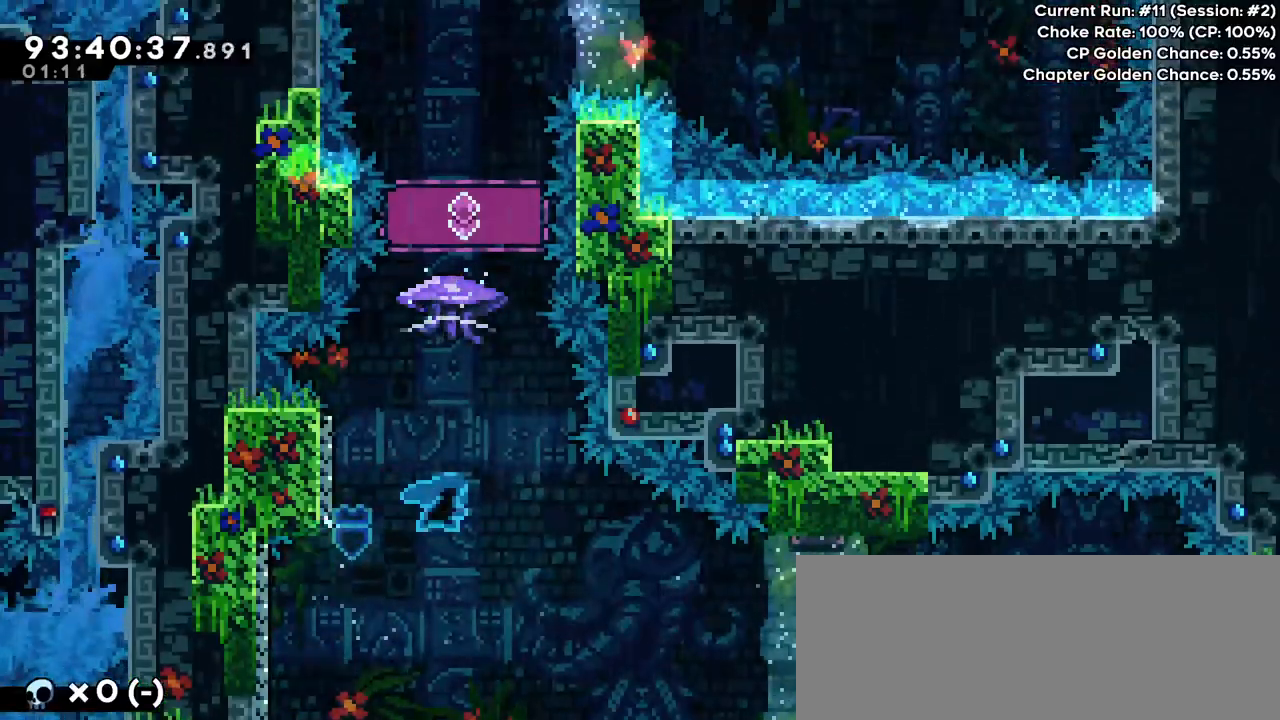
{"keys": ["grab"], "events": [[100, "grab", "down"], [133, "dash", "up"], [267, "right", "down"], [267, "up", "up"], [467, "right", "up"]]}
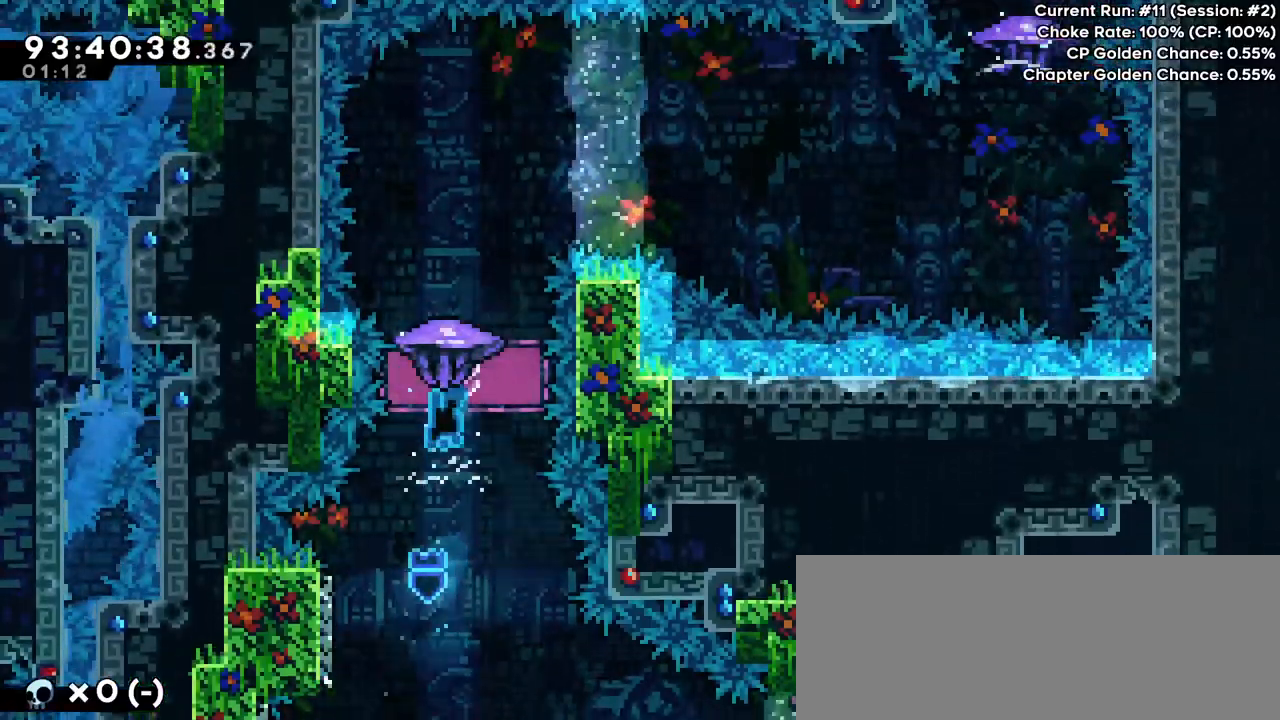
{"keys": ["grab"], "events": [[100, "right", "down"], [201, "right", "up"], [334, "right", "down"], [434, "right", "up"]]}
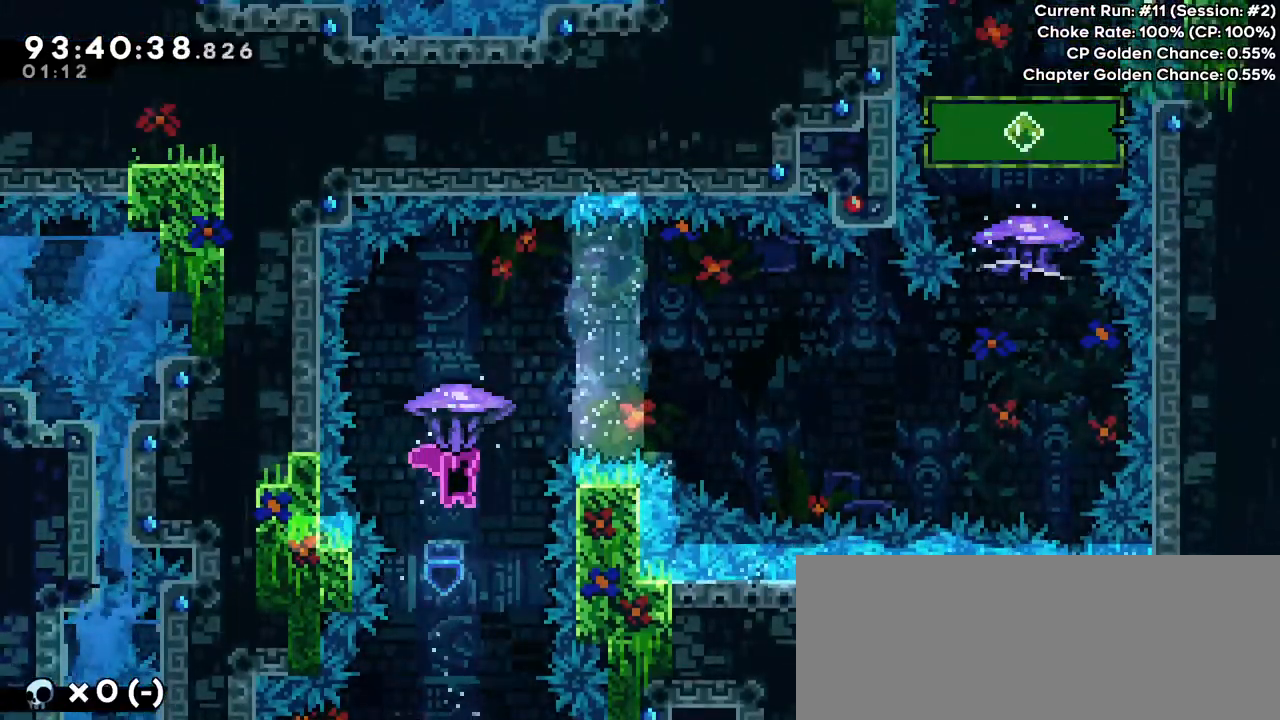
{"keys": ["grab"], "events": [[67, "right", "down"], [100, "right", "up"], [167, "right", "down"], [267, "right", "up"], [334, "right", "down"], [400, "right", "up"]]}
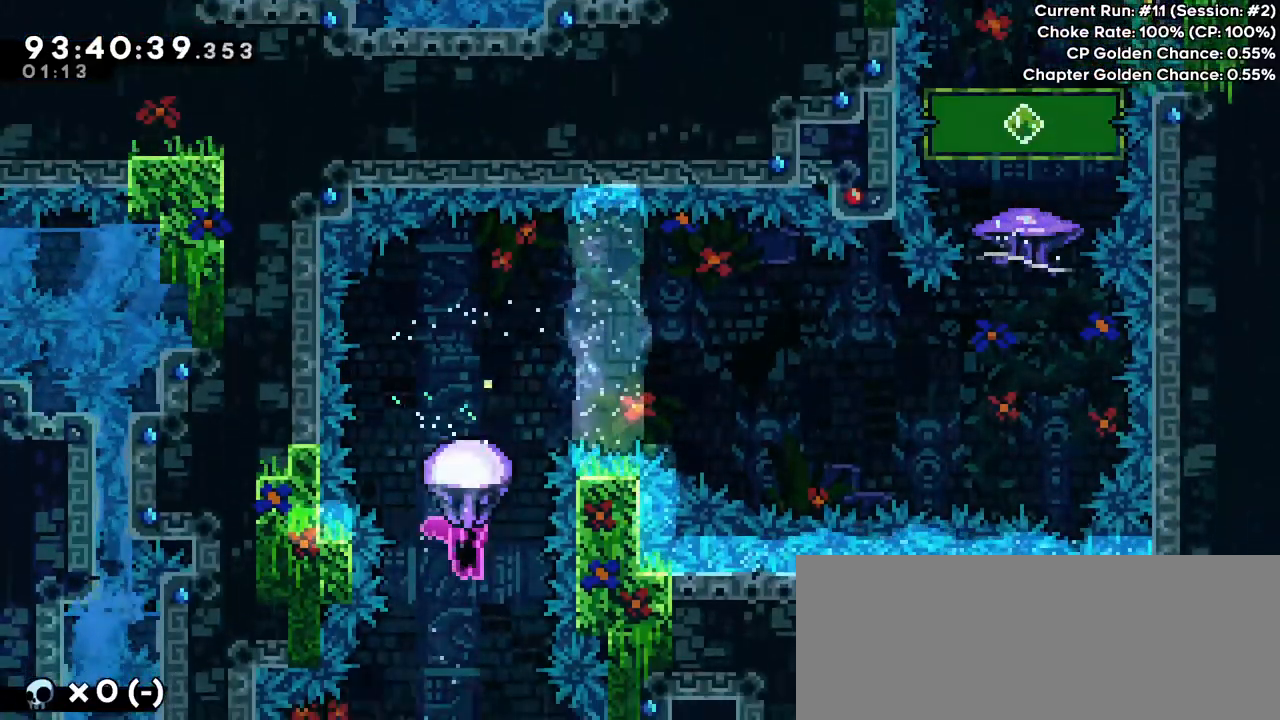
{"keys": [], "events": [[34, "right", "down"], [101, "right", "up"], [201, "right", "down"], [267, "right", "up"], [468, "grab", "up"]]}
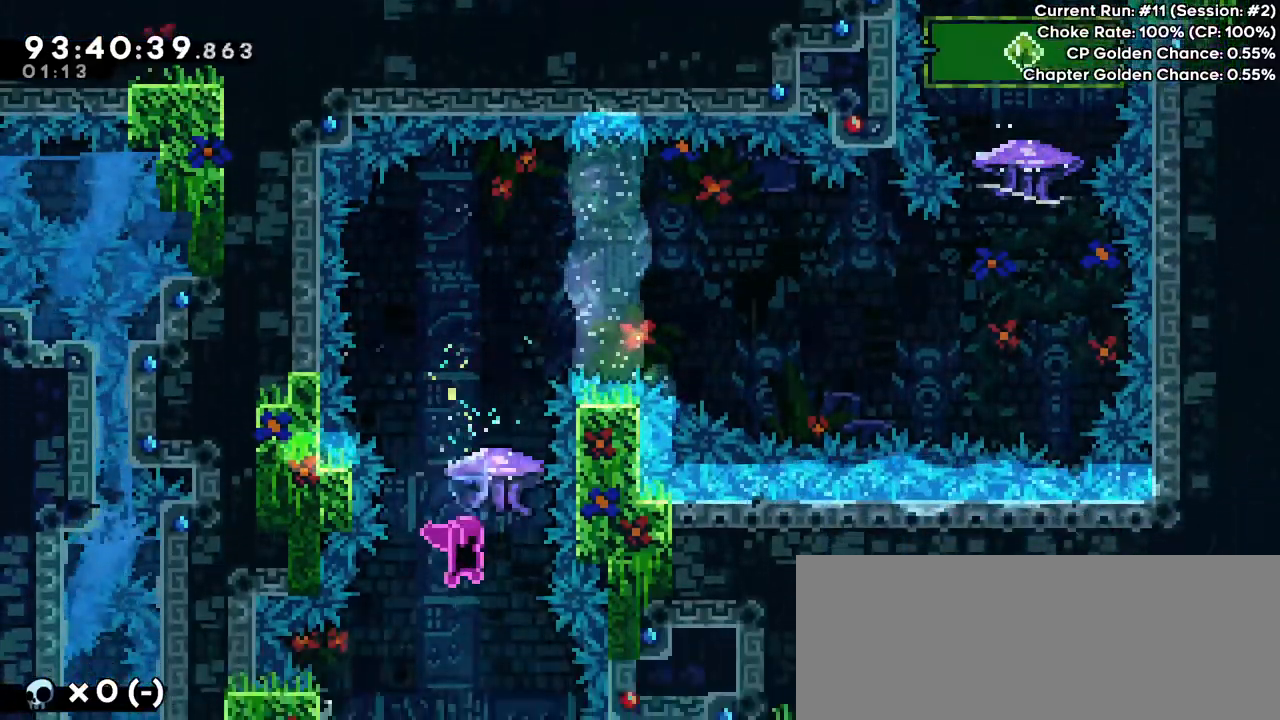
{"keys": ["grab", "up"], "events": [[67, "up", "down"], [100, "grab", "down"], [233, "dash", "down"], [334, "dash", "up"]]}
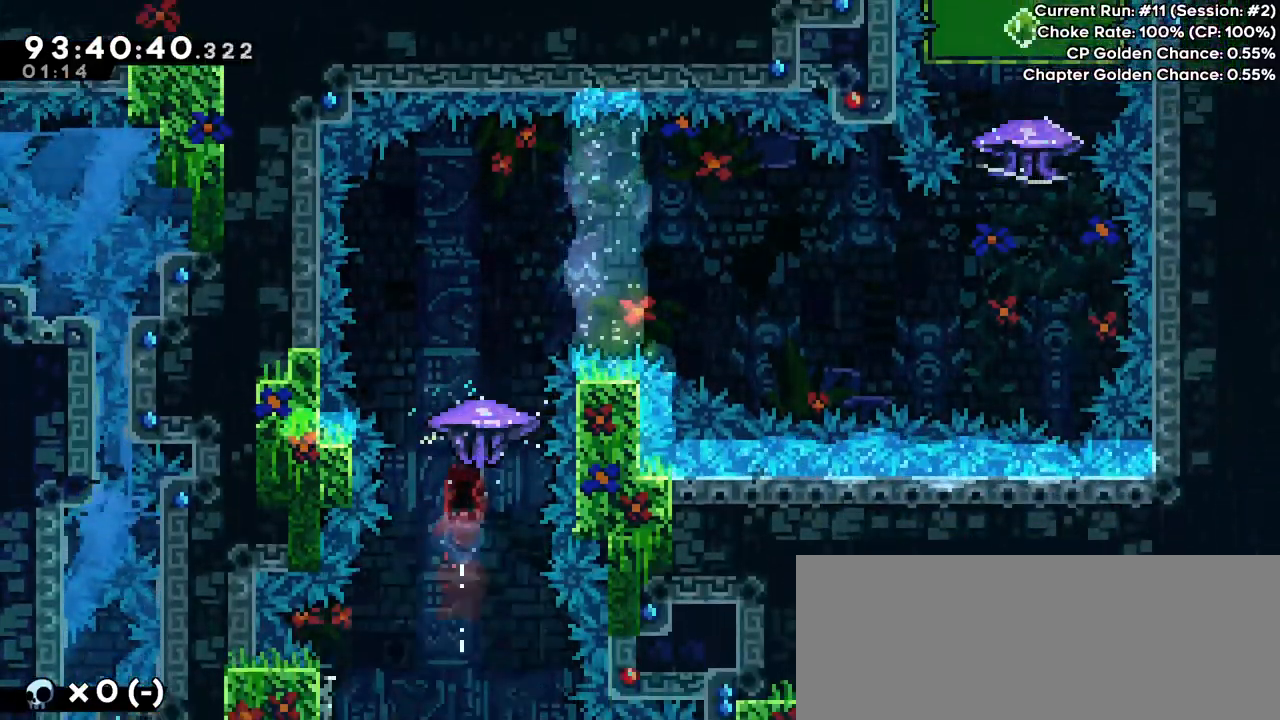
{"keys": ["grab"], "events": [[167, "up", "up"], [401, "left", "down"], [468, "left", "up"]]}
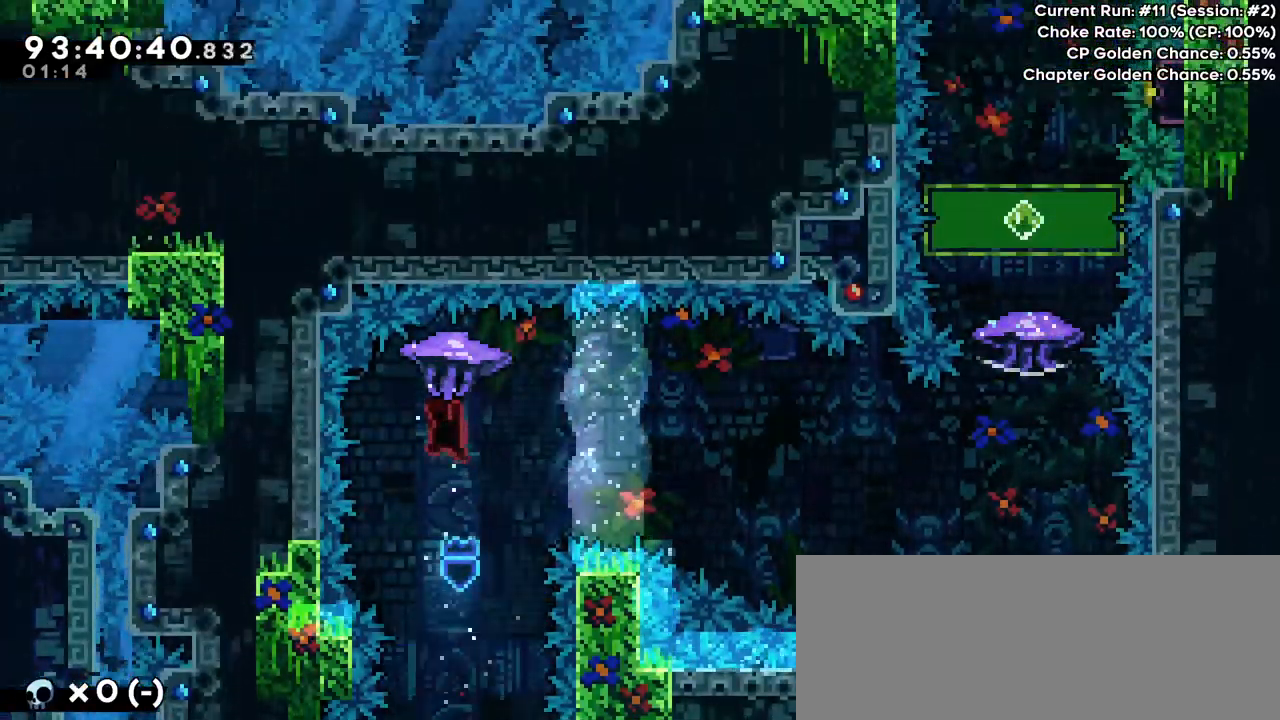
{"keys": ["grab"], "events": [[67, "right", "down"], [167, "right", "up"], [267, "right", "down"], [367, "right", "up"]]}
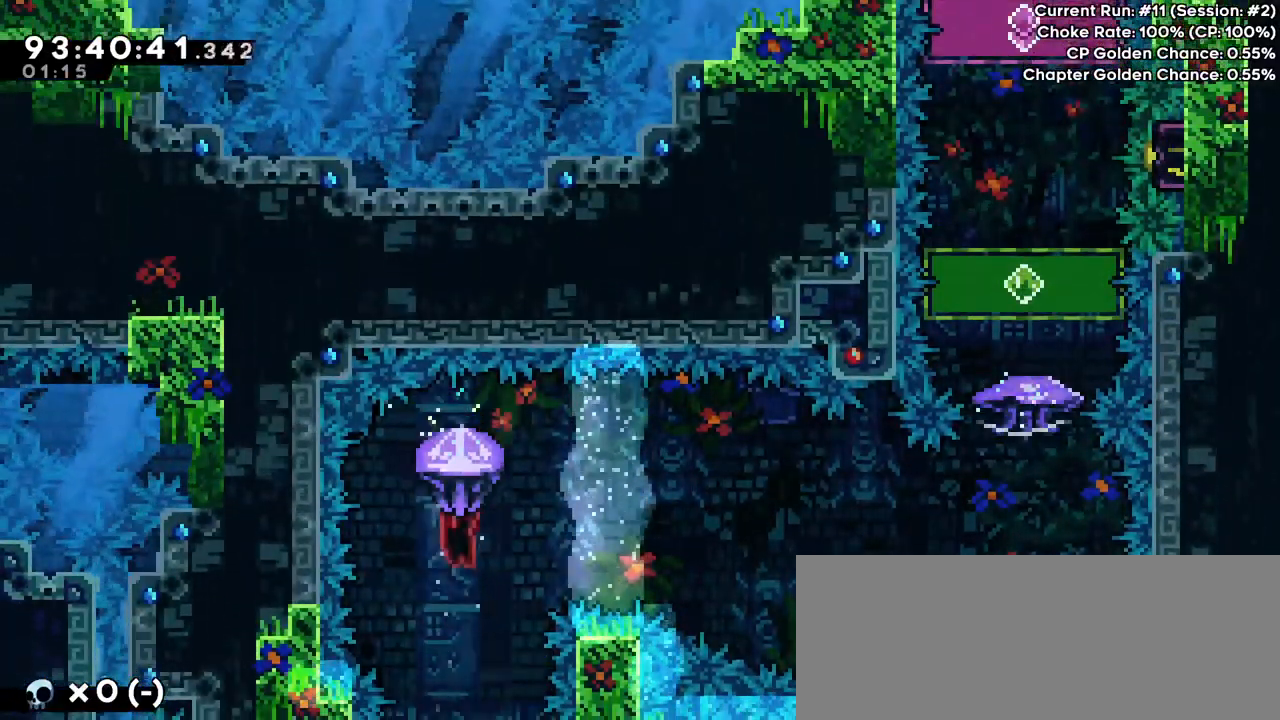
{"keys": [], "events": [[167, "down", "down"], [167, "grab", "up"], [234, "down", "up"], [267, "dash", "down"], [334, "up", "down"], [367, "dash", "up"], [501, "up", "up"]]}
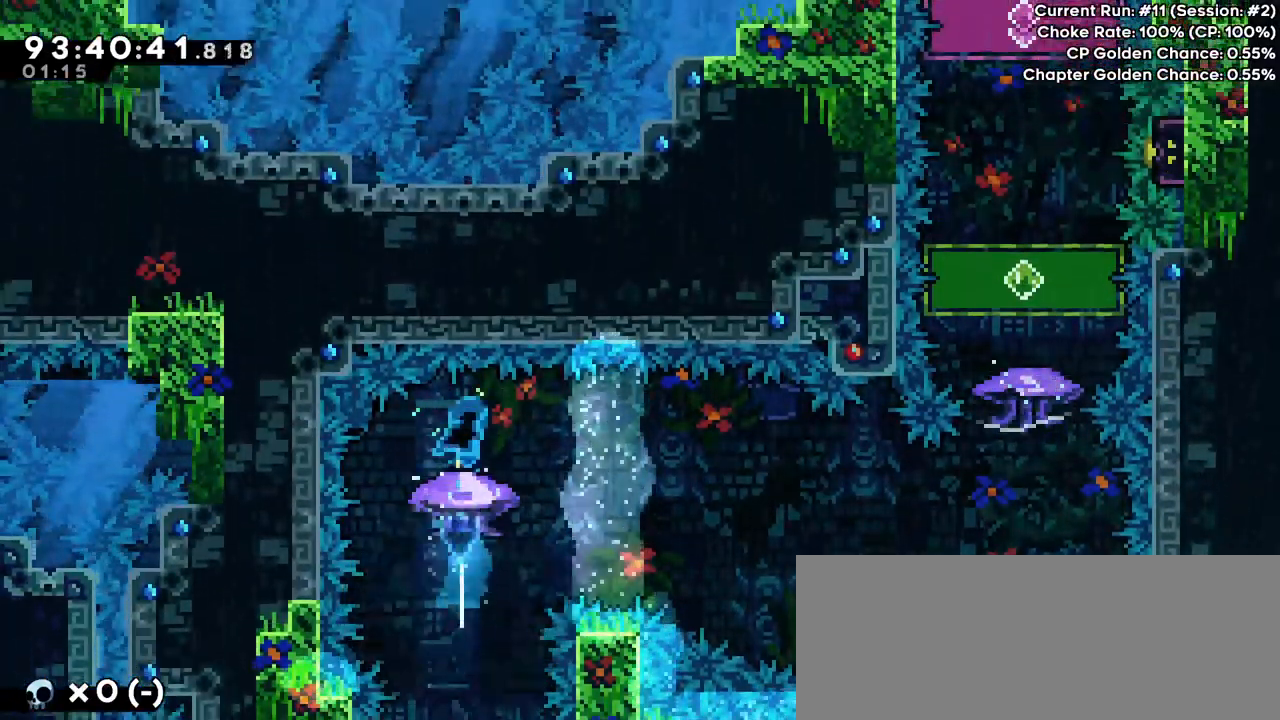
{"keys": ["left"], "events": [[200, "left", "down"], [300, "left", "up"], [467, "left", "down"]]}
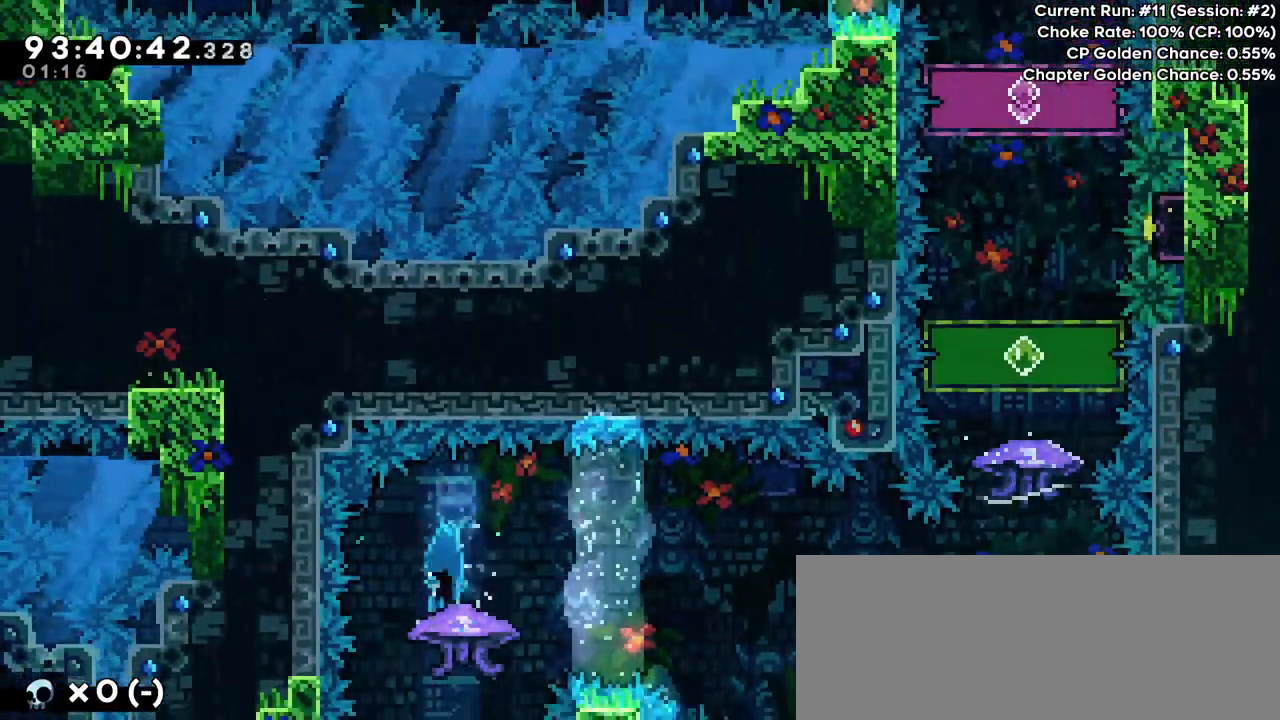
{"keys": ["down", "jump", "right"], "events": [[34, "left", "up"], [134, "down", "down"], [134, "right", "down"], [201, "dash", "down"], [367, "dash", "up"], [401, "jump", "down"]]}
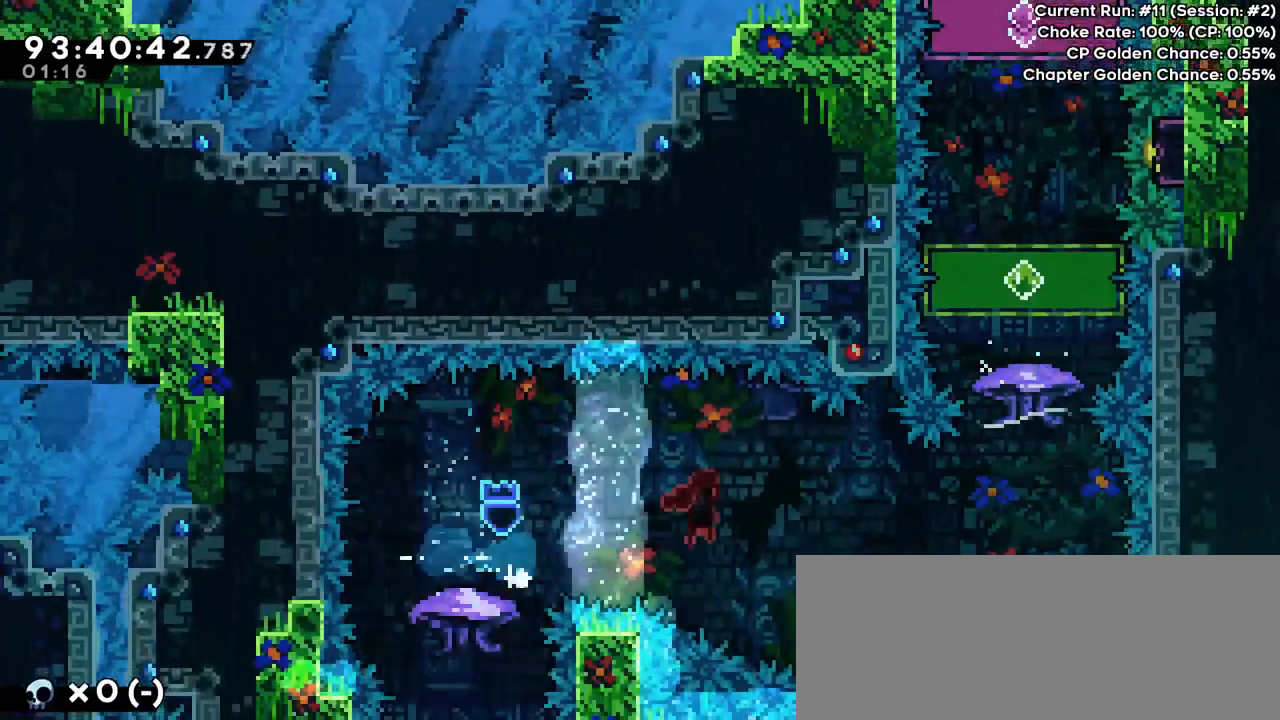
{"keys": ["grab", "up"], "events": [[167, "down", "up"], [267, "jump", "up"], [267, "right", "up"], [334, "dash", "down"], [334, "up", "down"], [434, "dash", "up"], [434, "grab", "down"]]}
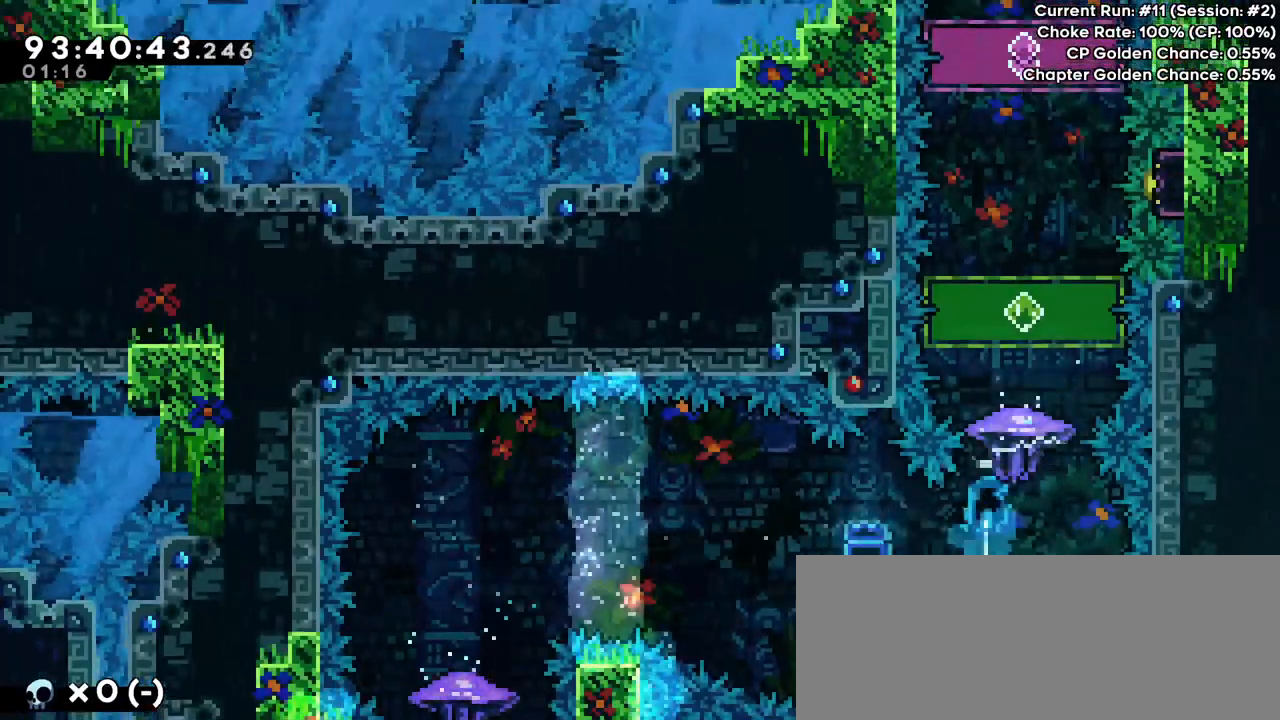
{"keys": ["grab", "right"], "events": [[167, "right", "down"], [201, "up", "up"], [334, "right", "up"], [434, "right", "down"]]}
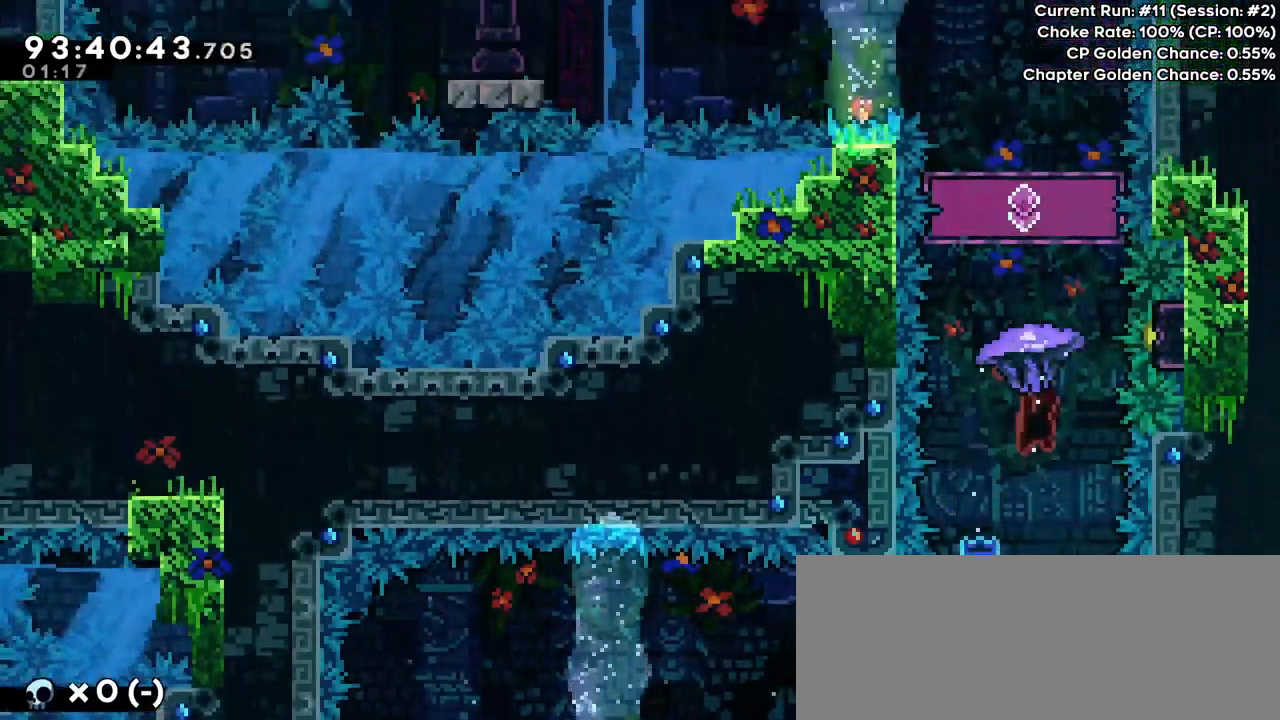
{"keys": ["grab", "up"], "events": [[33, "right", "up"], [233, "right", "down"], [267, "right", "up"], [367, "grab", "up"], [467, "grab", "down"], [467, "up", "down"]]}
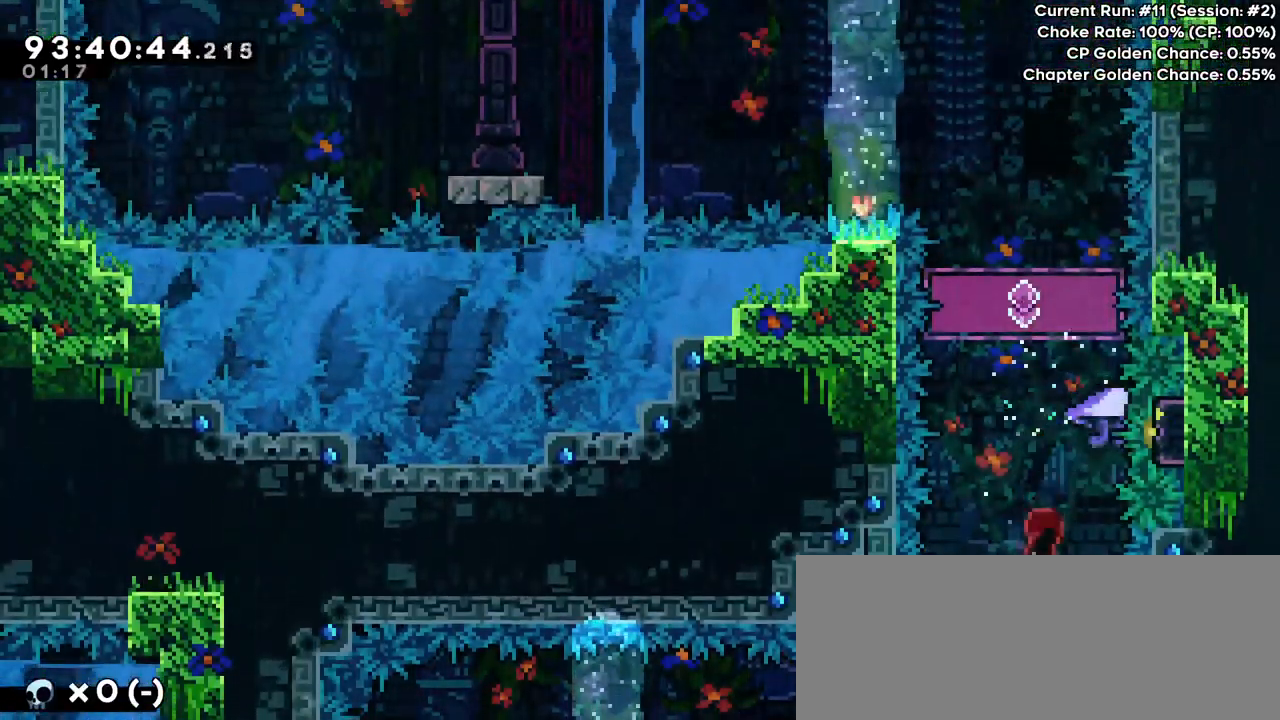
{"keys": ["grab", "up"], "events": [[100, "dash", "down"], [234, "dash", "up"]]}
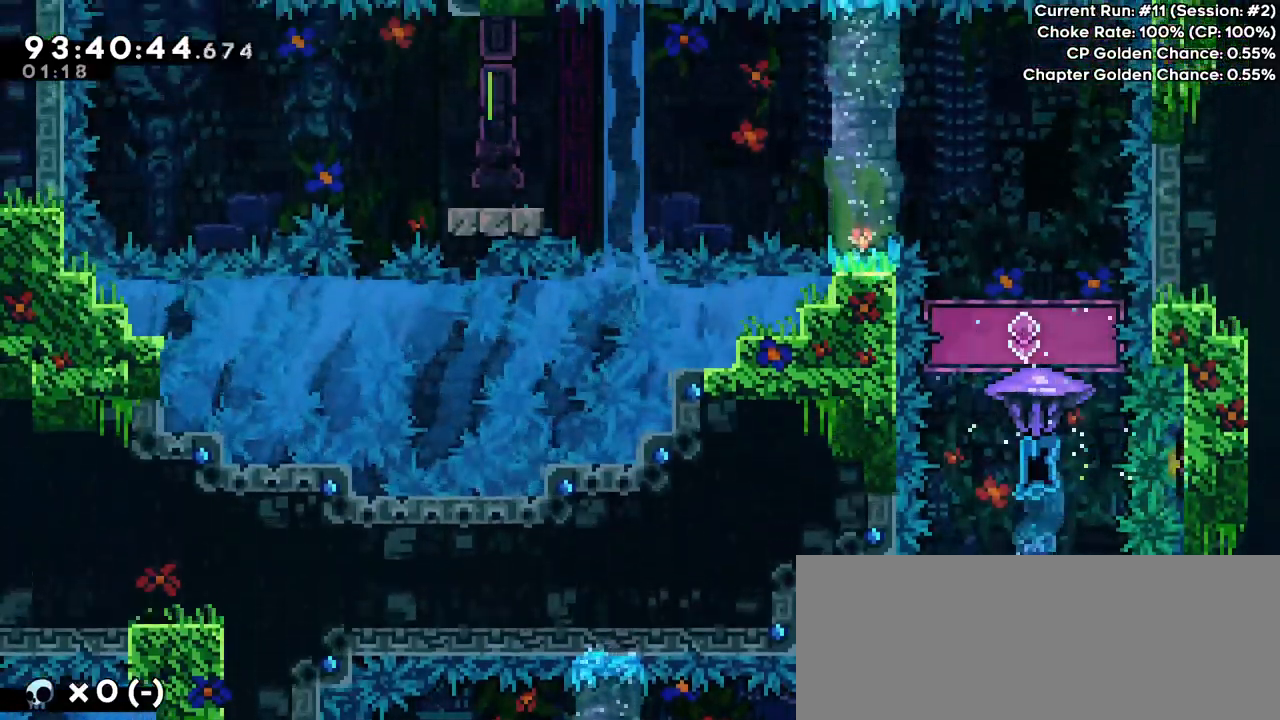
{"keys": ["dash", "left", "up"], "events": [[267, "grab", "up"], [334, "left", "down"], [367, "dash", "down"]]}
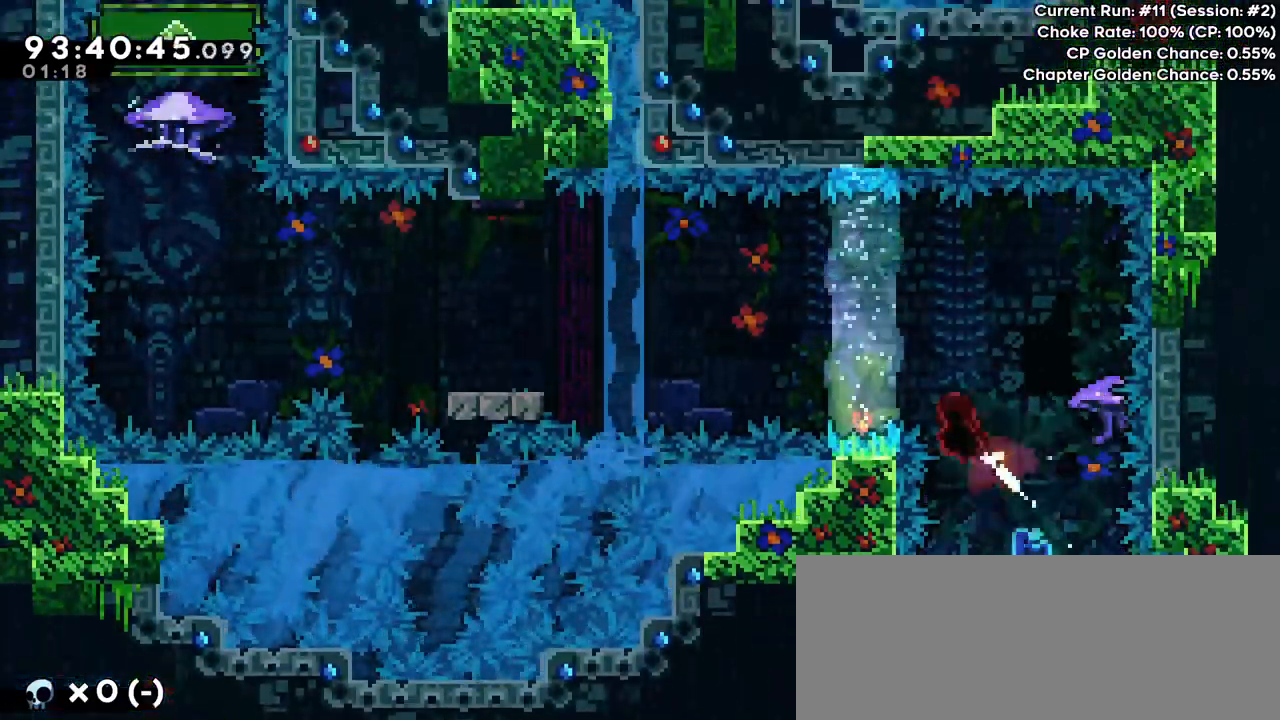
{"keys": ["dash", "left", "up"], "events": [[134, "dash", "up"], [468, "dash", "down"]]}
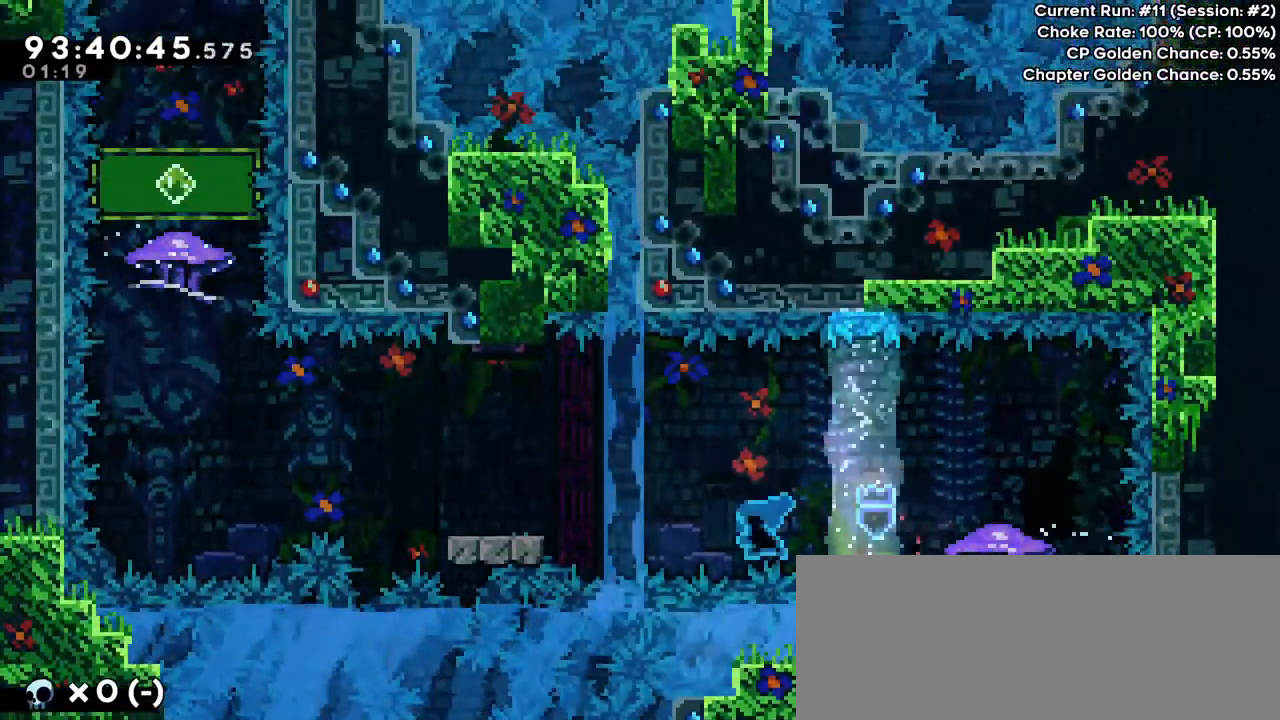
{"keys": ["left"], "events": [[167, "dash", "up"], [334, "up", "up"]]}
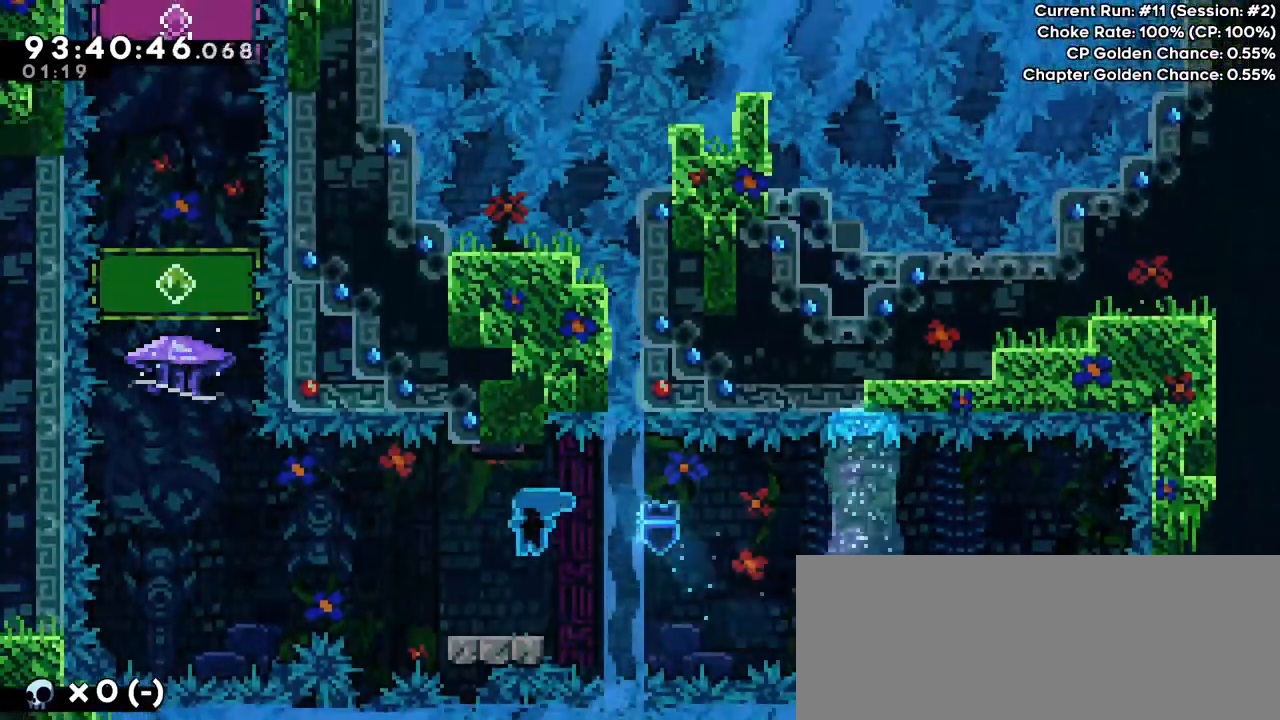
{"keys": ["jump", "left"], "events": [[301, "jump", "down"]]}
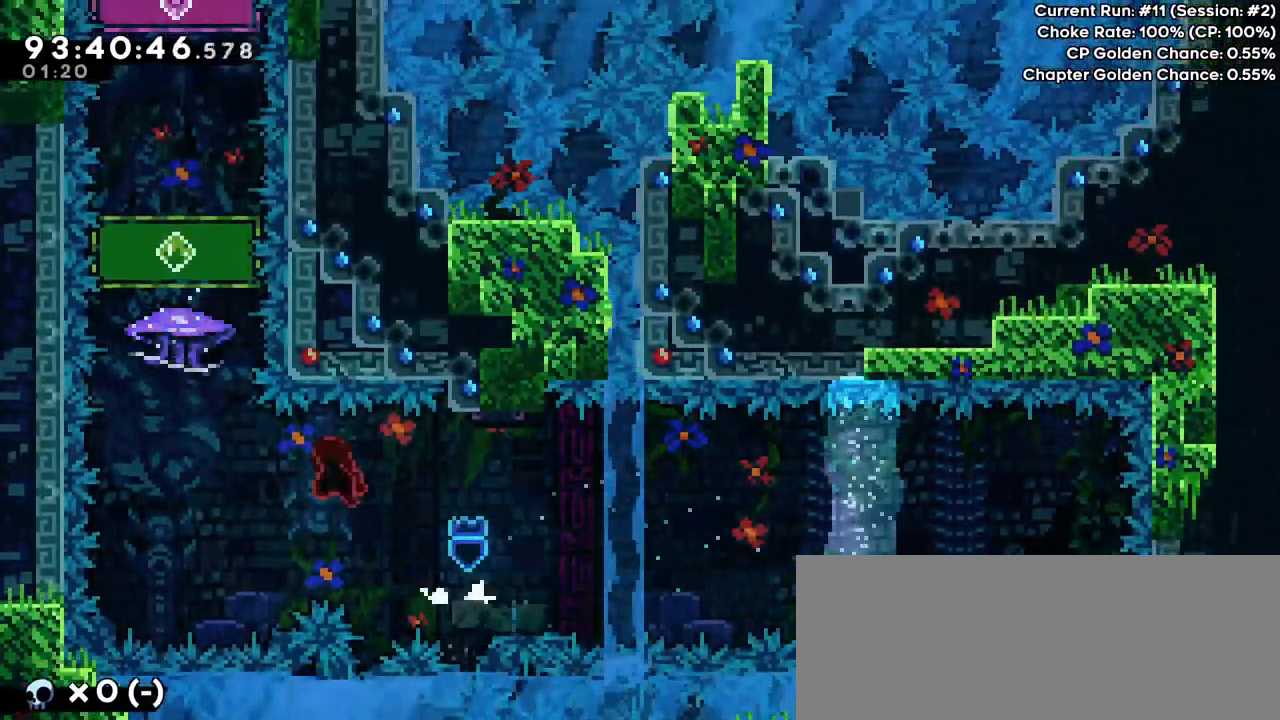
{"keys": ["grab", "up"], "events": [[300, "jump", "up"], [367, "dash", "down"], [367, "left", "up"], [367, "up", "down"], [500, "dash", "up"], [500, "grab", "down"]]}